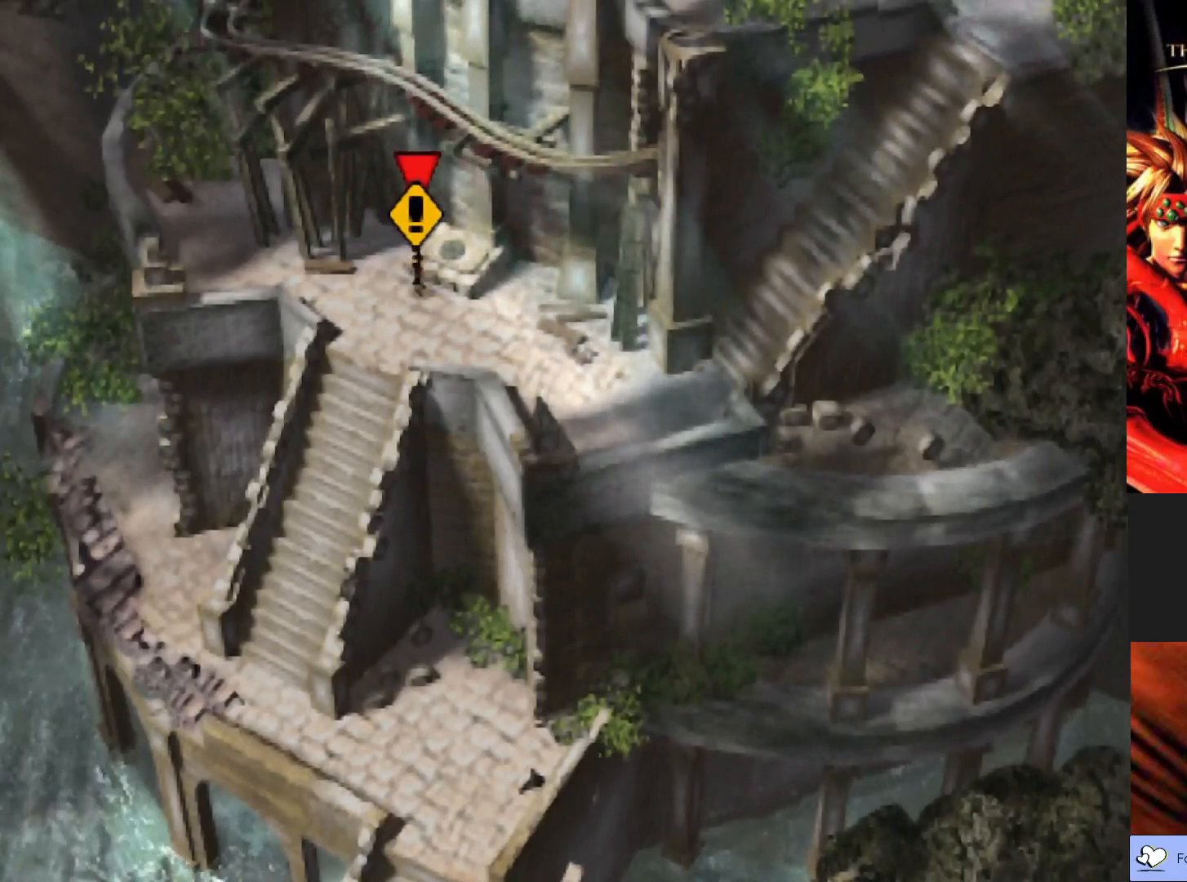
Gameplay with a controller (PlayStation layout); each line is a JSON object with the inputs held at the frame after it. "events" lists button and stick changes between this image and that frame as [ms after this image, input, new state], when the widget could be followed in between. Not read: right_stick.
{"buttons": [], "left_stick": "center", "events": []}
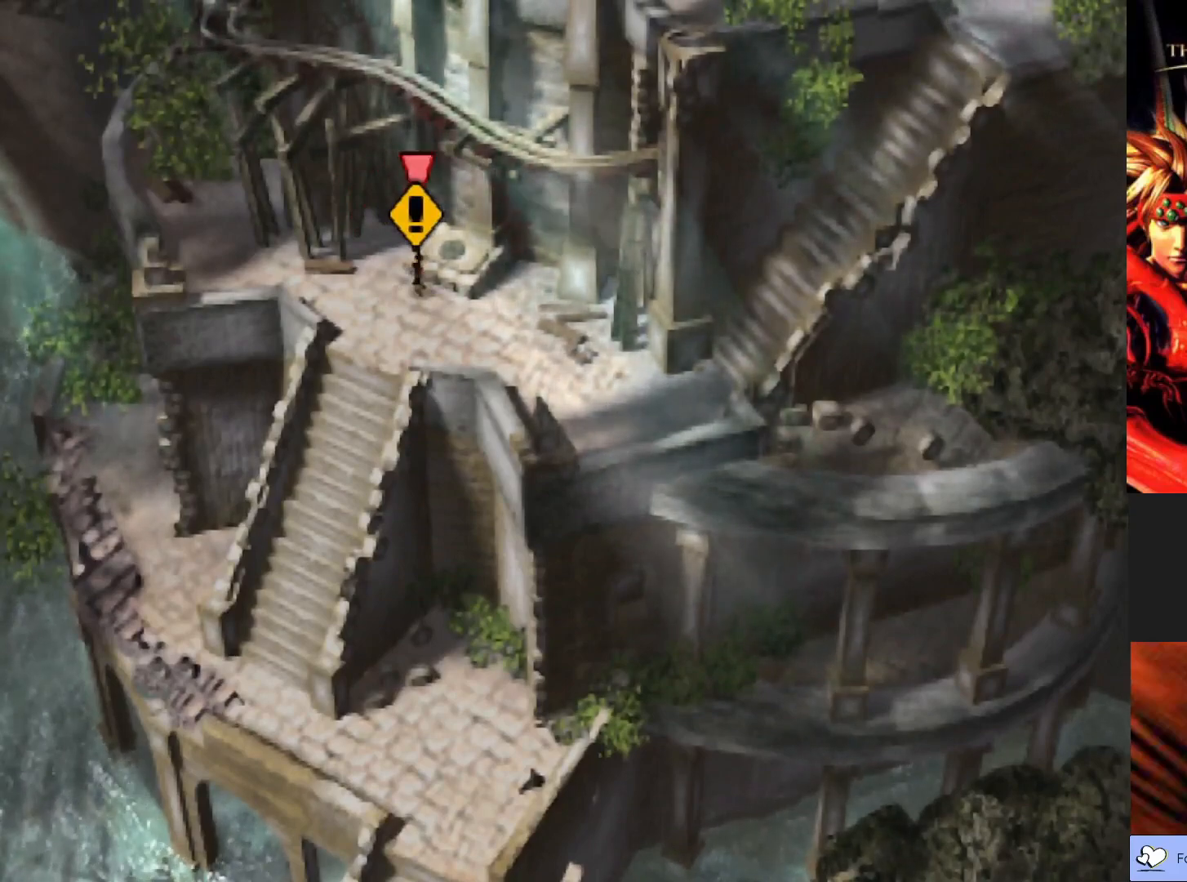
{"buttons": [], "left_stick": "center", "events": [[150, "CROSS", "down"], [350, "CROSS", "up"]]}
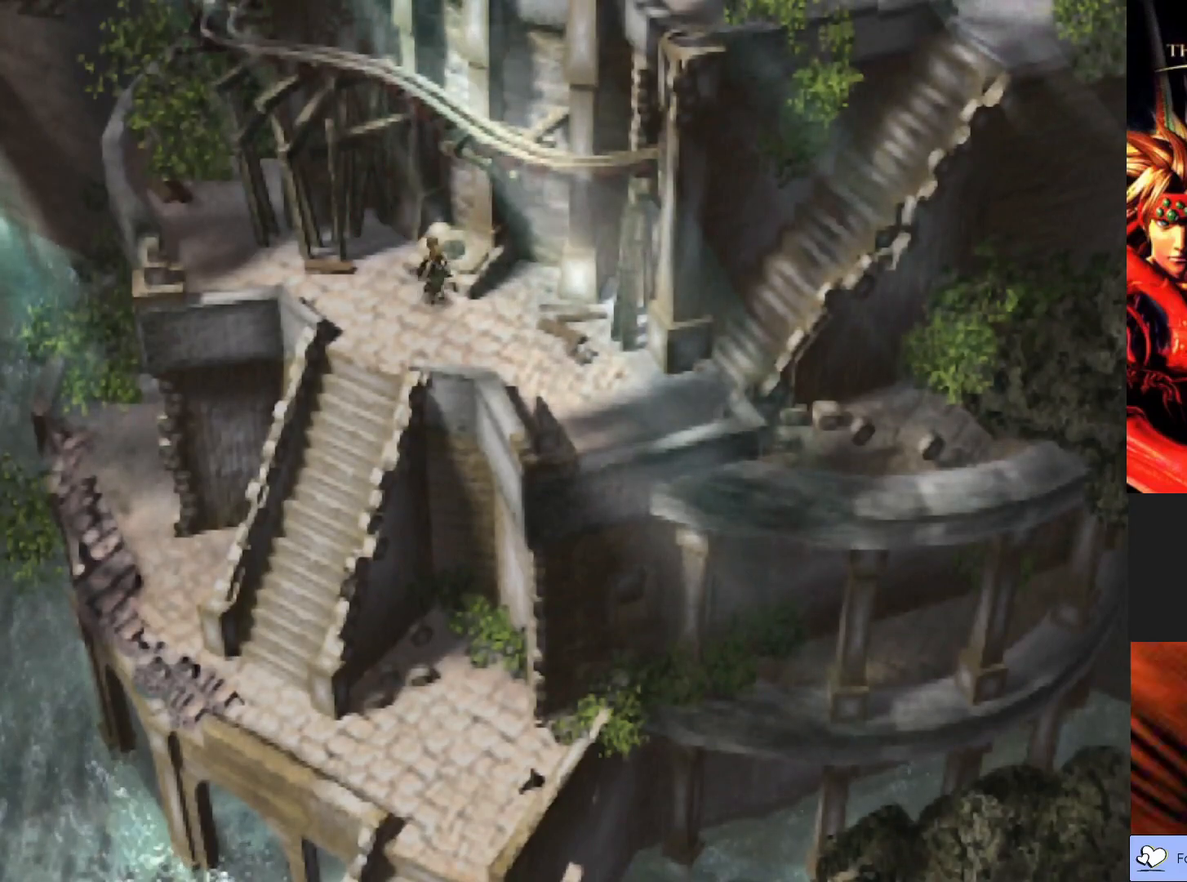
{"buttons": [], "left_stick": "center", "events": []}
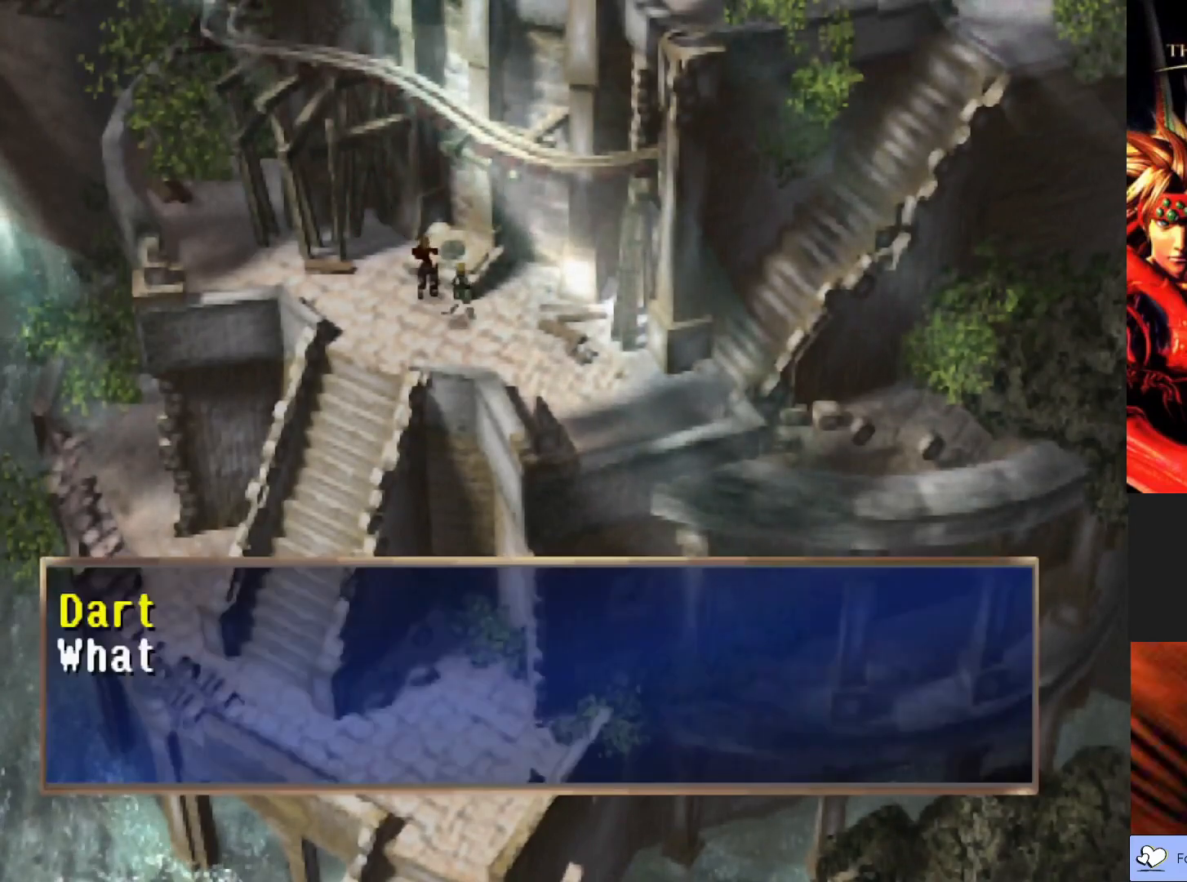
{"buttons": ["CROSS"], "left_stick": "center", "events": [[217, "CROSS", "down"]]}
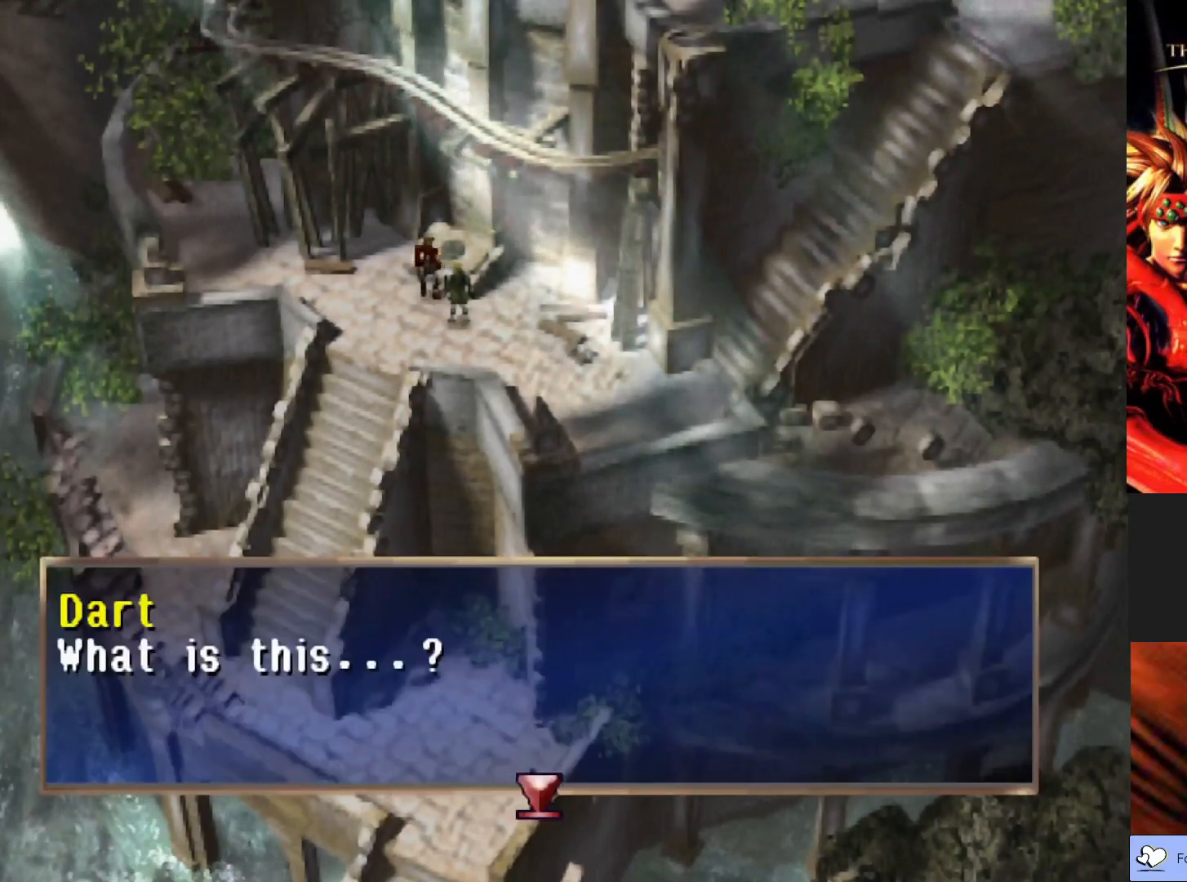
{"buttons": ["CROSS"], "left_stick": "center", "events": [[283, "CROSS", "up"], [350, "CROSS", "down"]]}
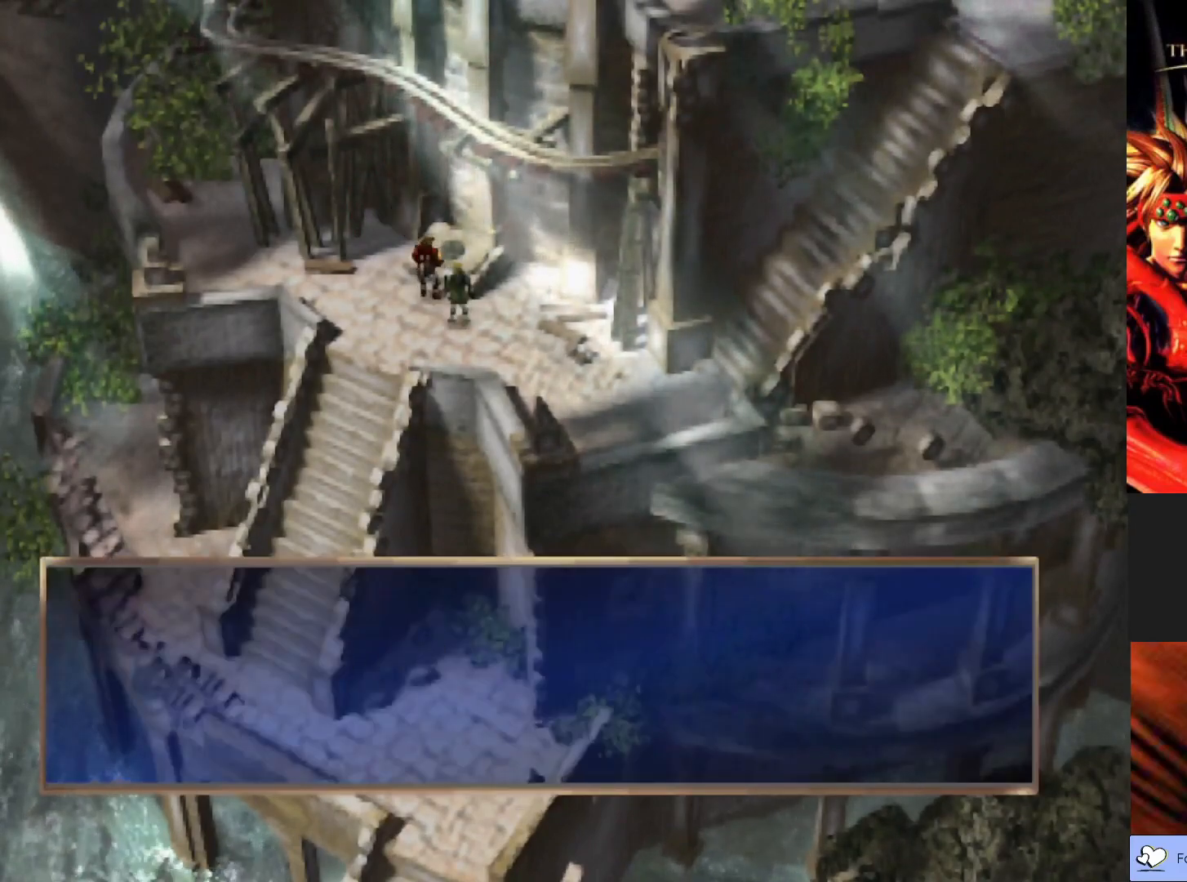
{"buttons": ["CROSS"], "left_stick": "center", "events": [[117, "CROSS", "up"], [317, "CROSS", "down"]]}
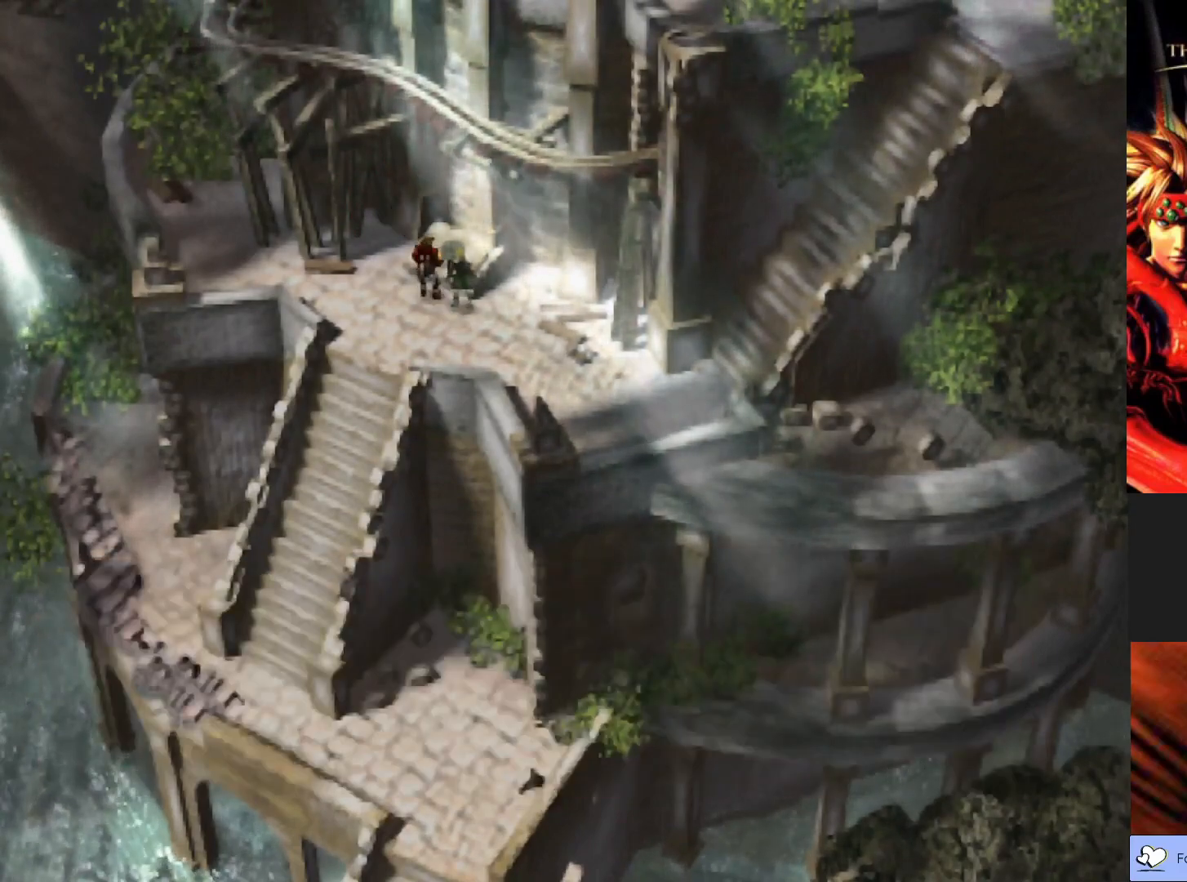
{"buttons": [], "left_stick": "center", "events": [[117, "CROSS", "up"]]}
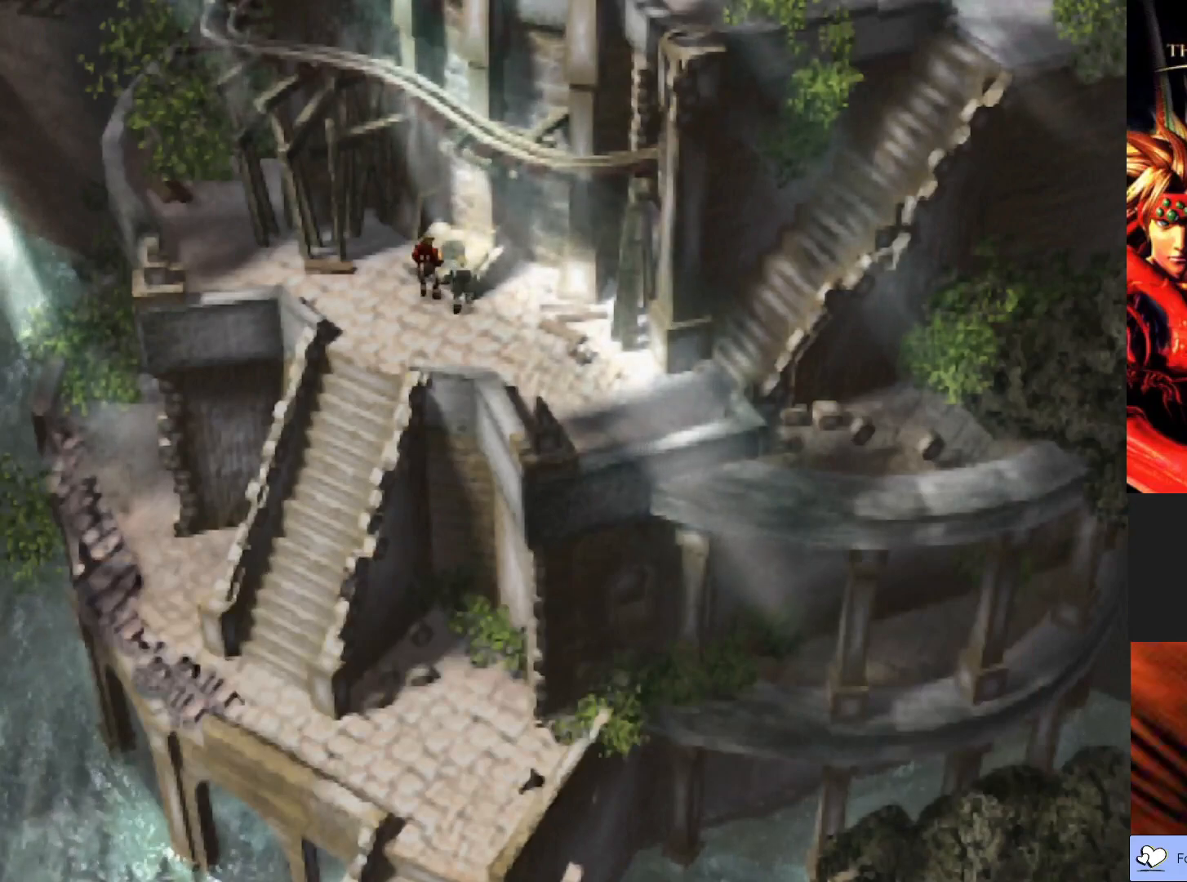
{"buttons": ["CROSS"], "left_stick": "center", "events": [[117, "CROSS", "down"]]}
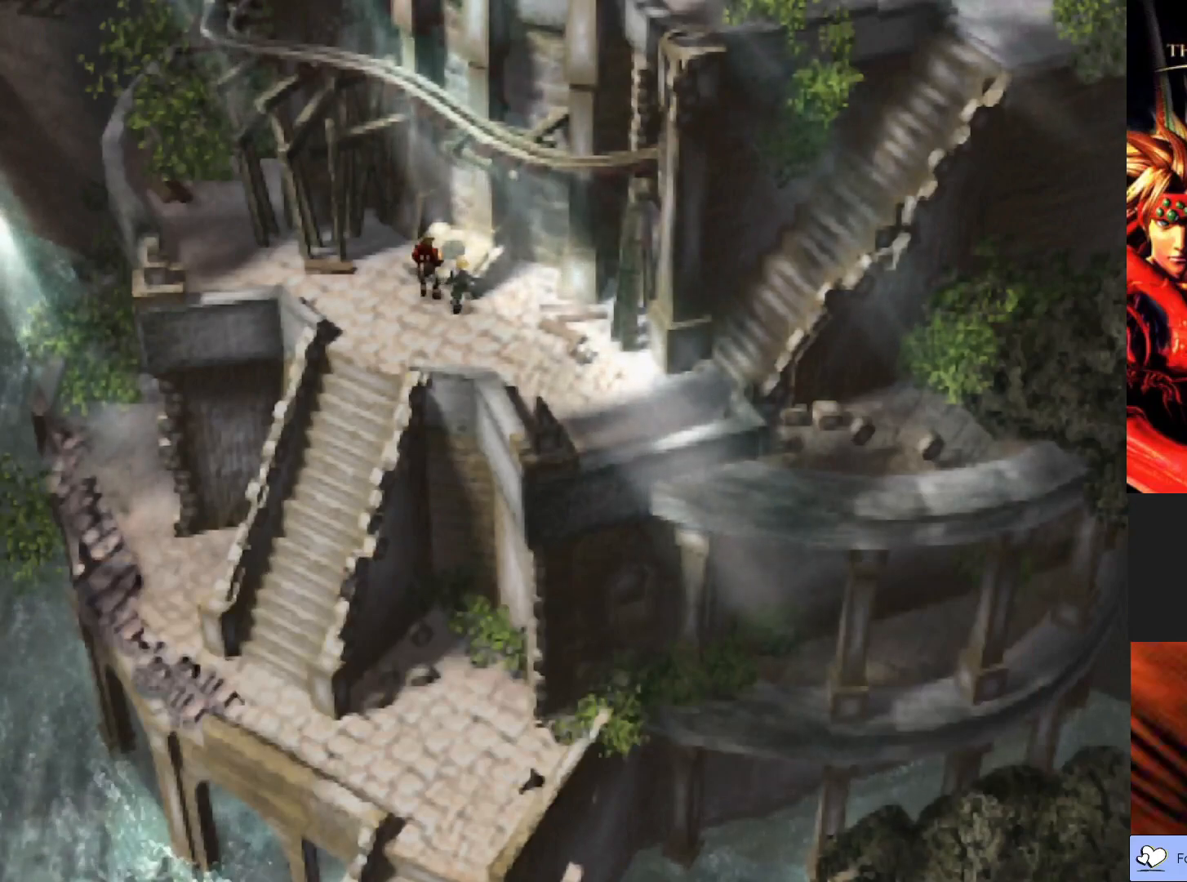
{"buttons": ["CROSS"], "left_stick": "center", "events": [[33, "CROSS", "up"], [467, "CROSS", "down"]]}
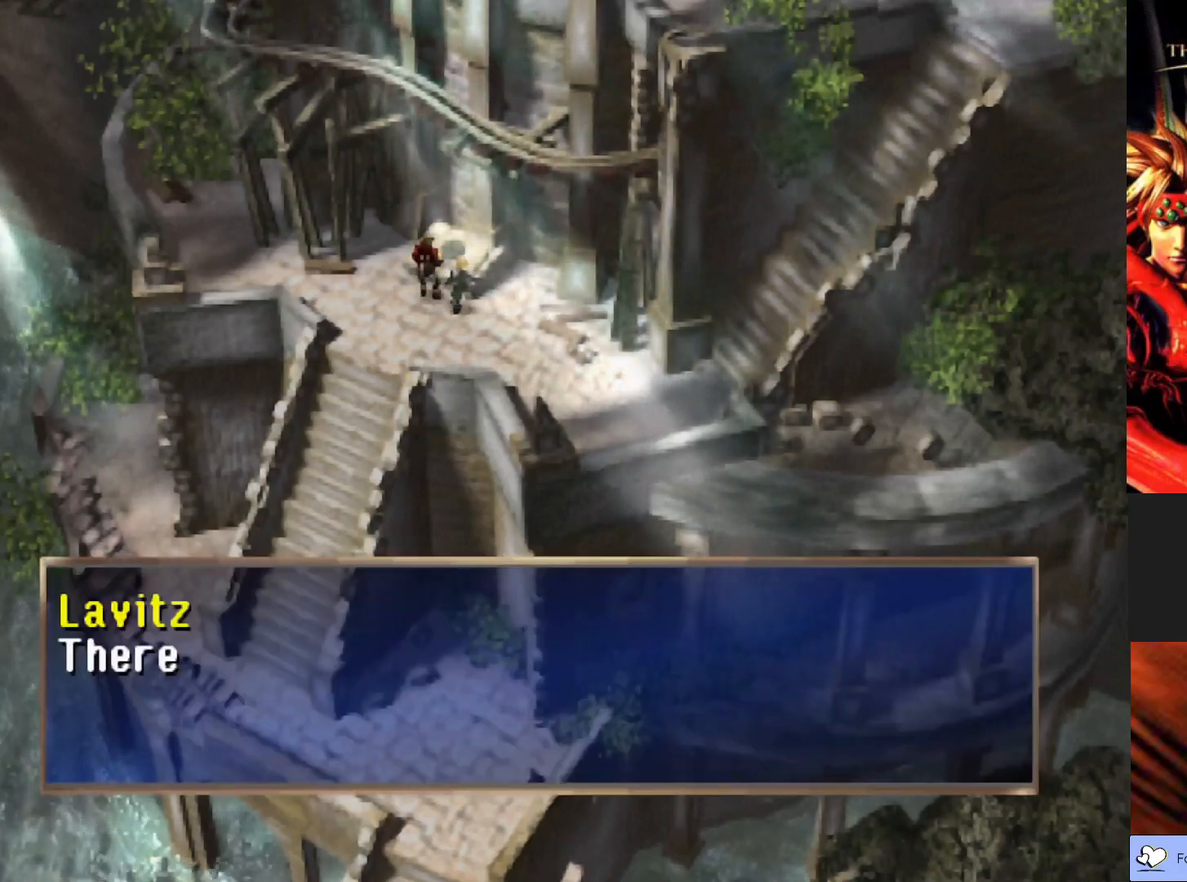
{"buttons": ["CROSS"], "left_stick": "center", "events": []}
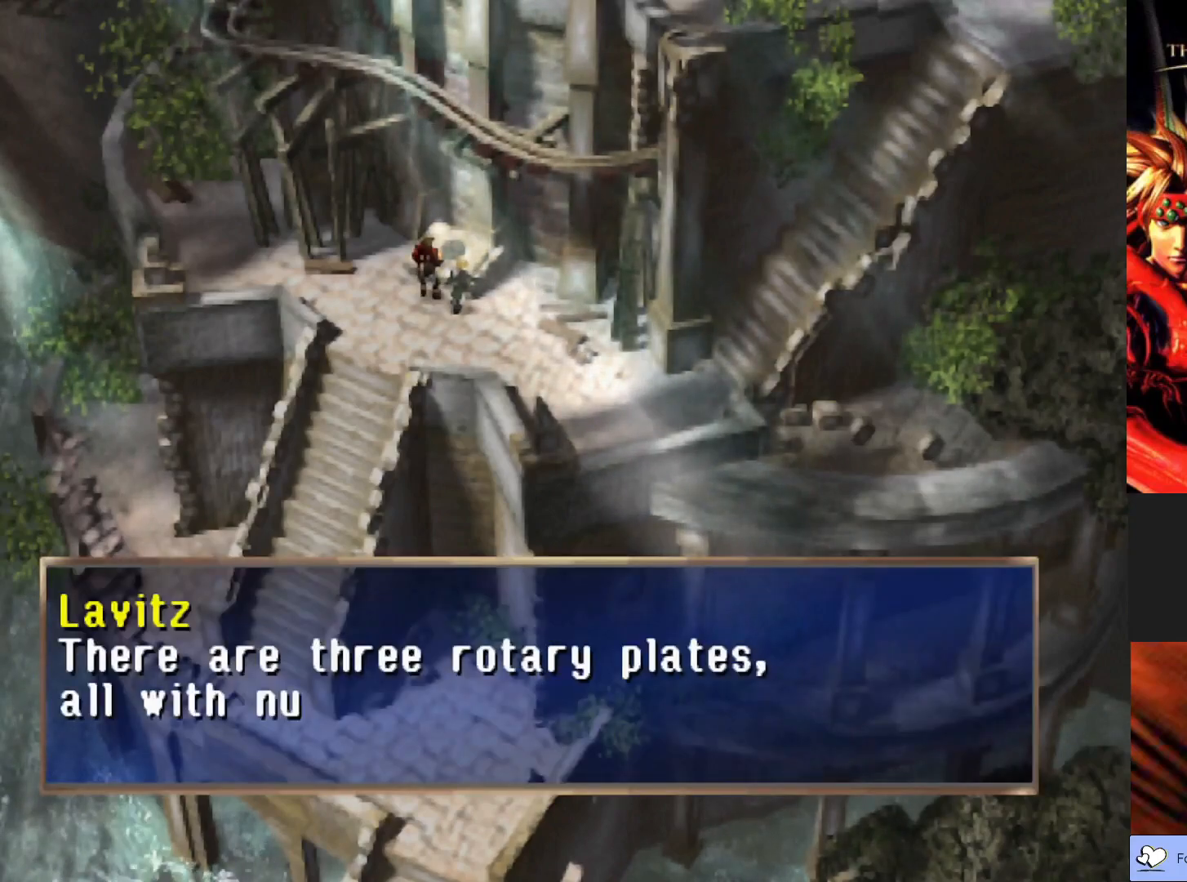
{"buttons": ["CROSS"], "left_stick": "center", "events": [[150, "CROSS", "up"], [283, "CROSS", "down"]]}
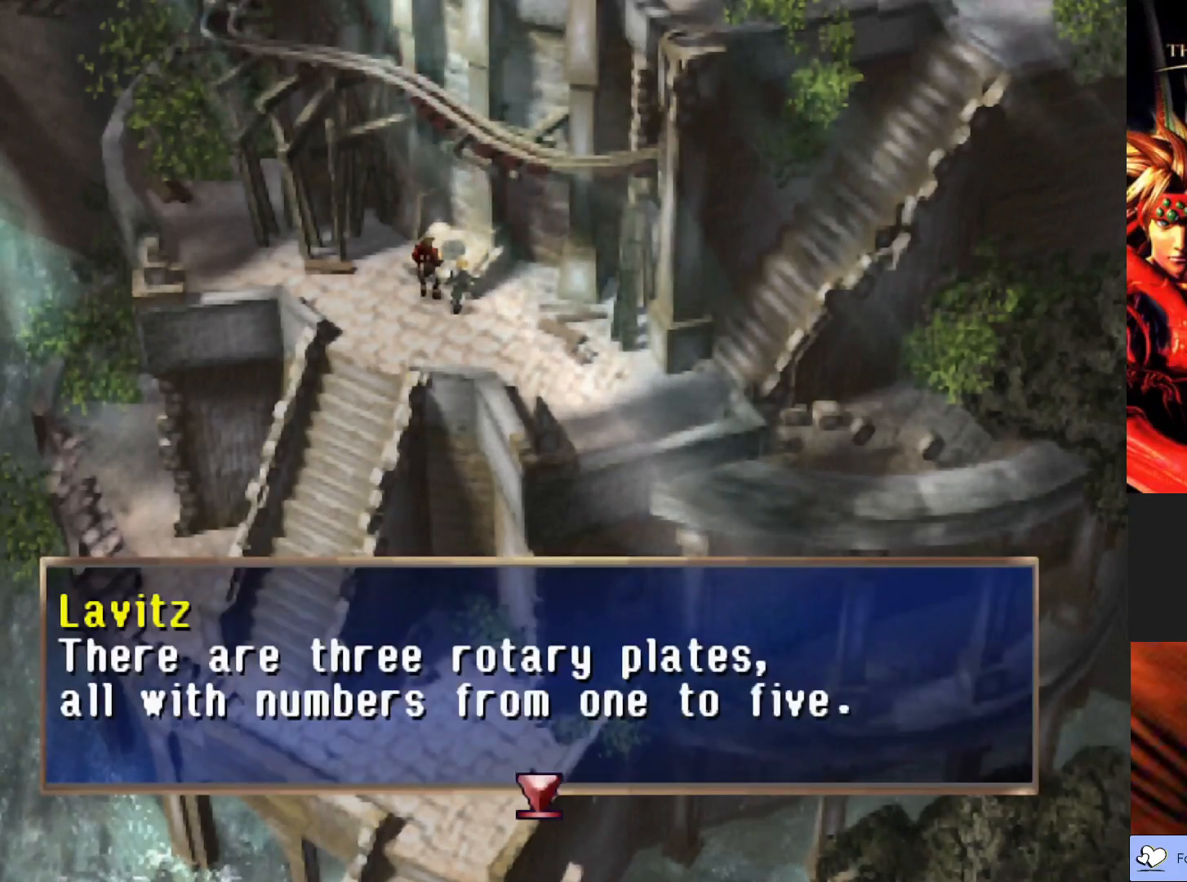
{"buttons": ["CROSS"], "left_stick": "center", "events": [[133, "CROSS", "up"], [217, "CROSS", "down"]]}
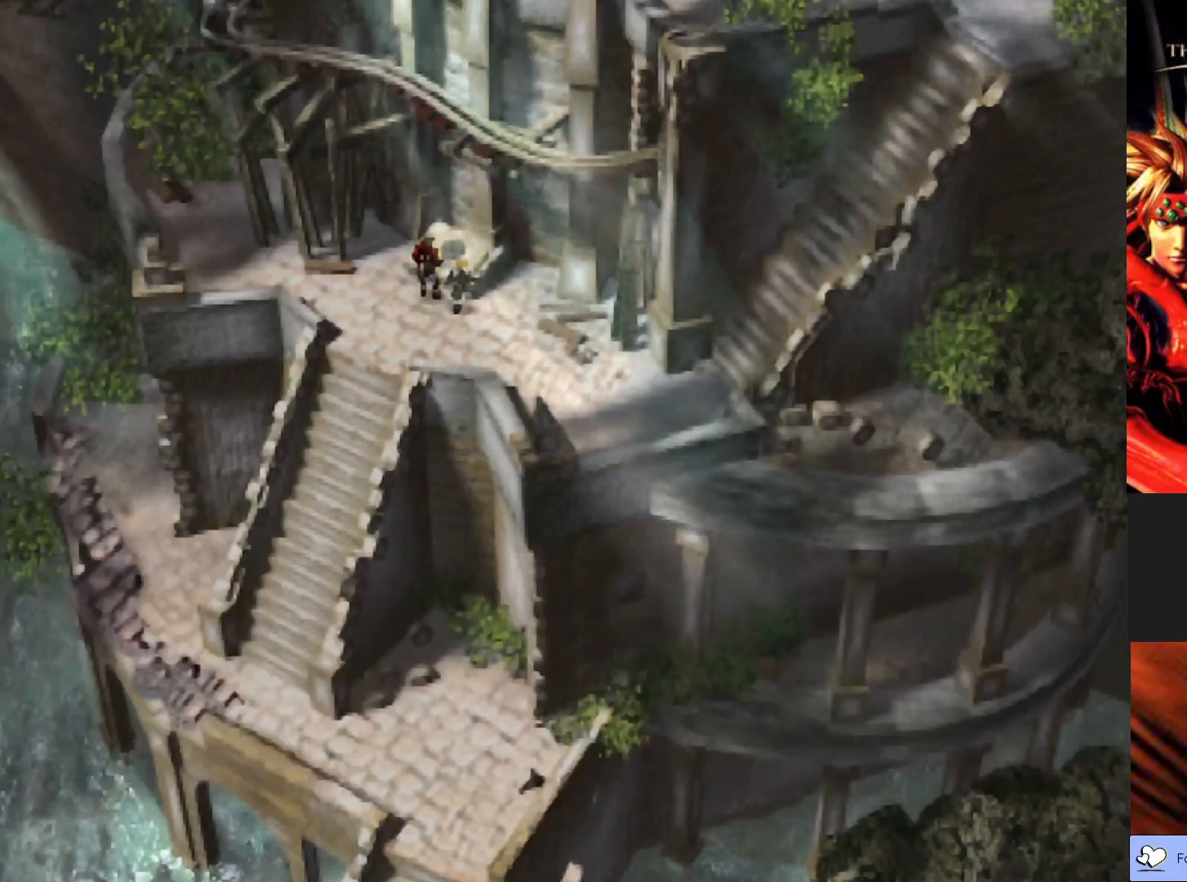
{"buttons": [], "left_stick": "center", "events": [[100, "CROSS", "up"]]}
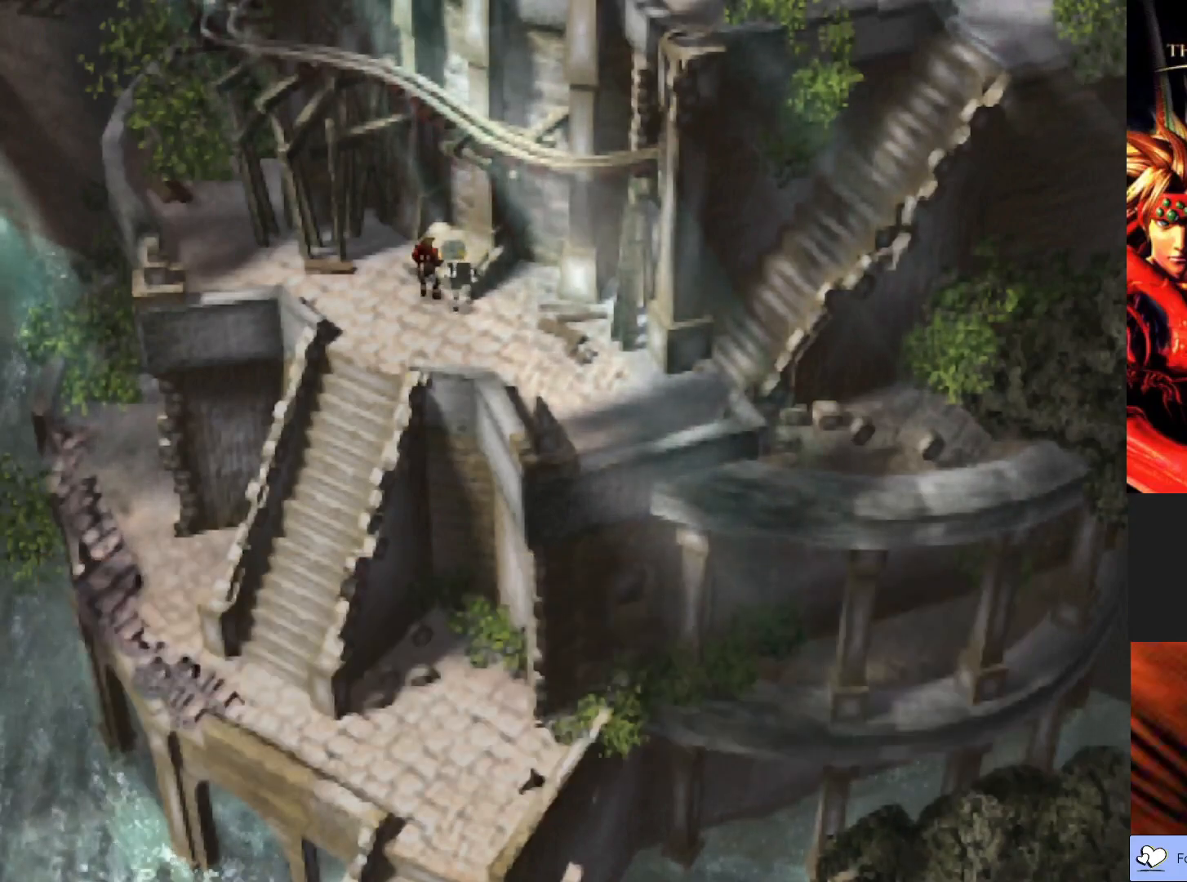
{"buttons": [], "left_stick": "center", "events": []}
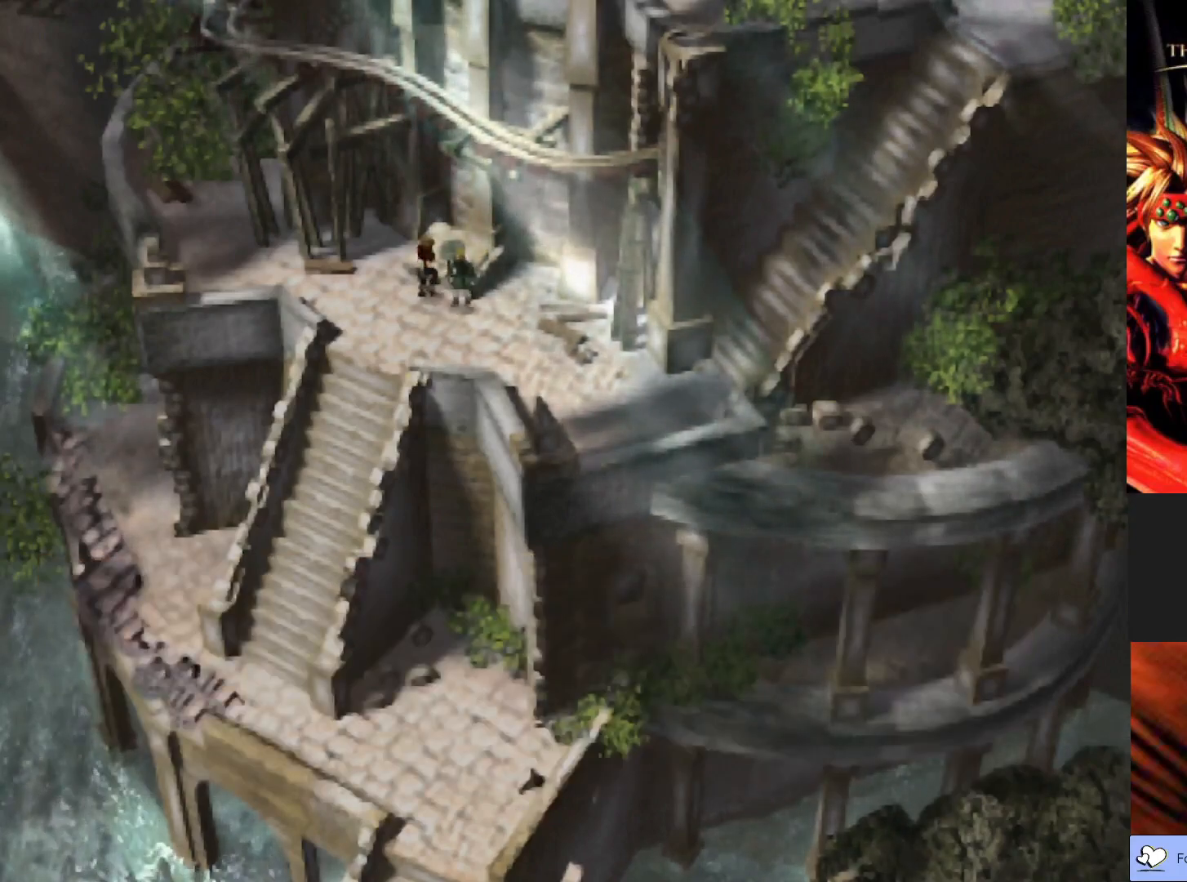
{"buttons": [], "left_stick": "center", "events": []}
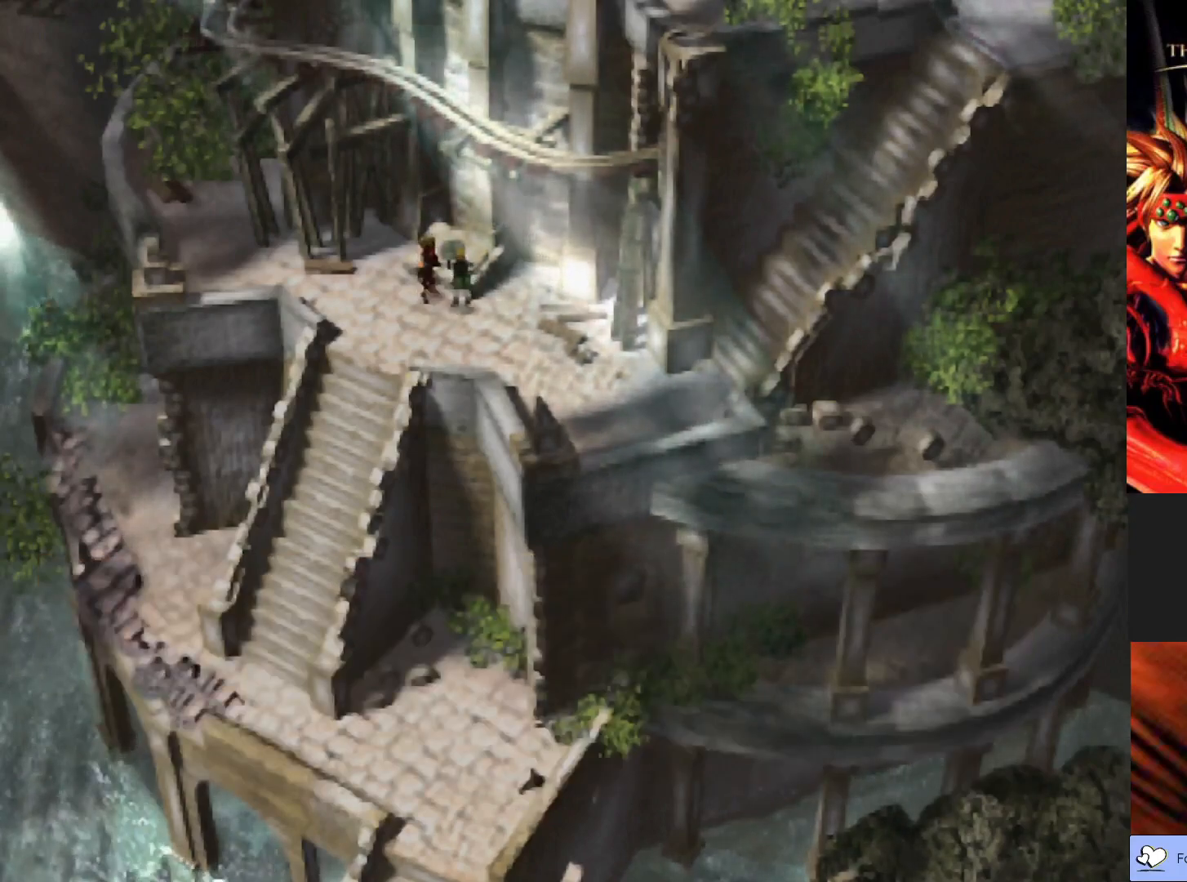
{"buttons": [], "left_stick": "center", "events": []}
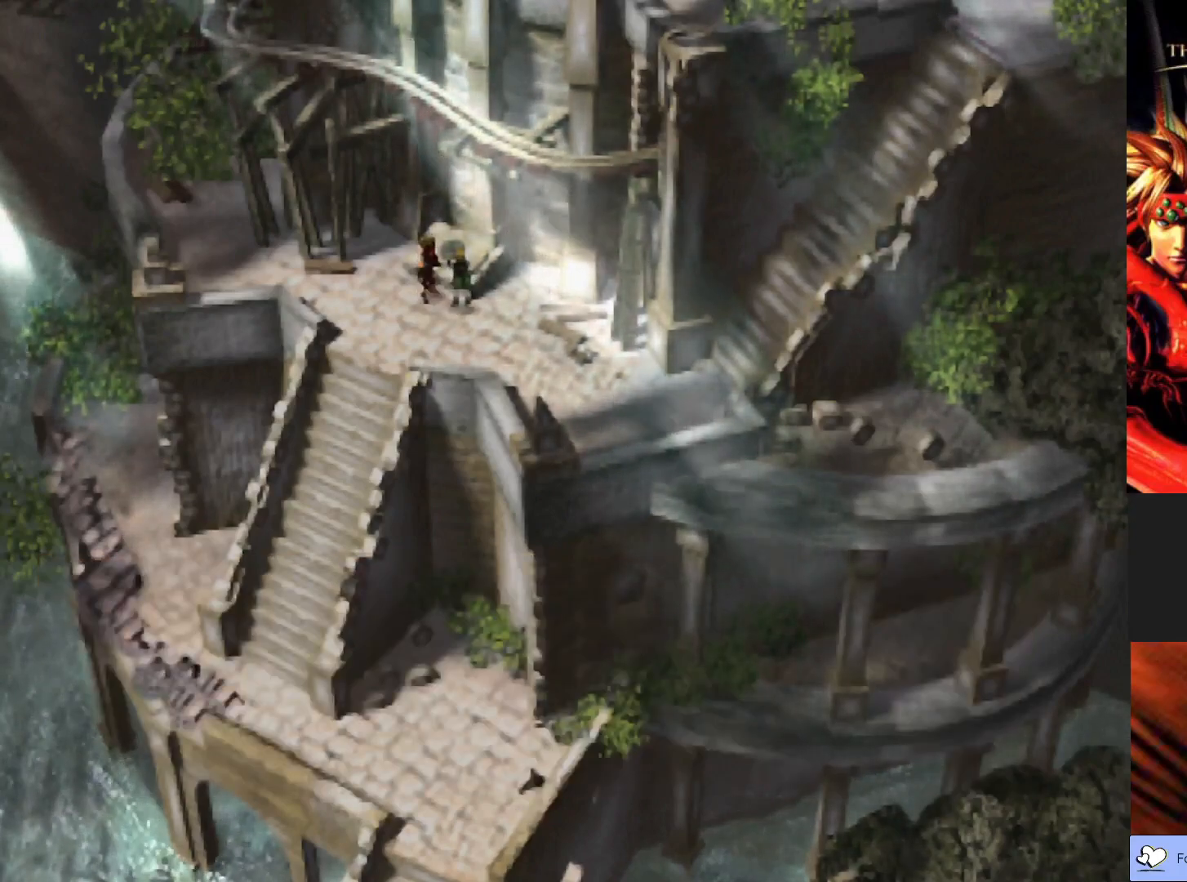
{"buttons": [], "left_stick": "center", "events": []}
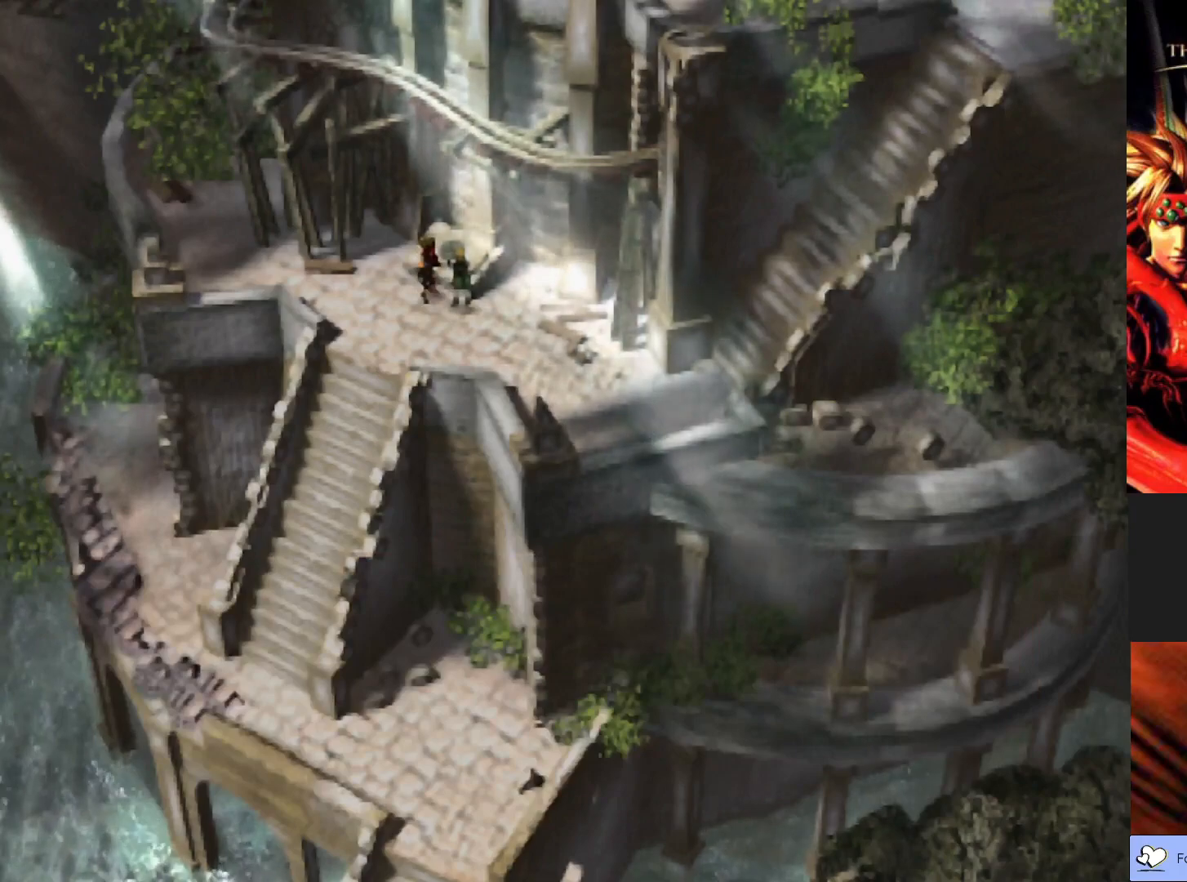
{"buttons": [], "left_stick": "center", "events": []}
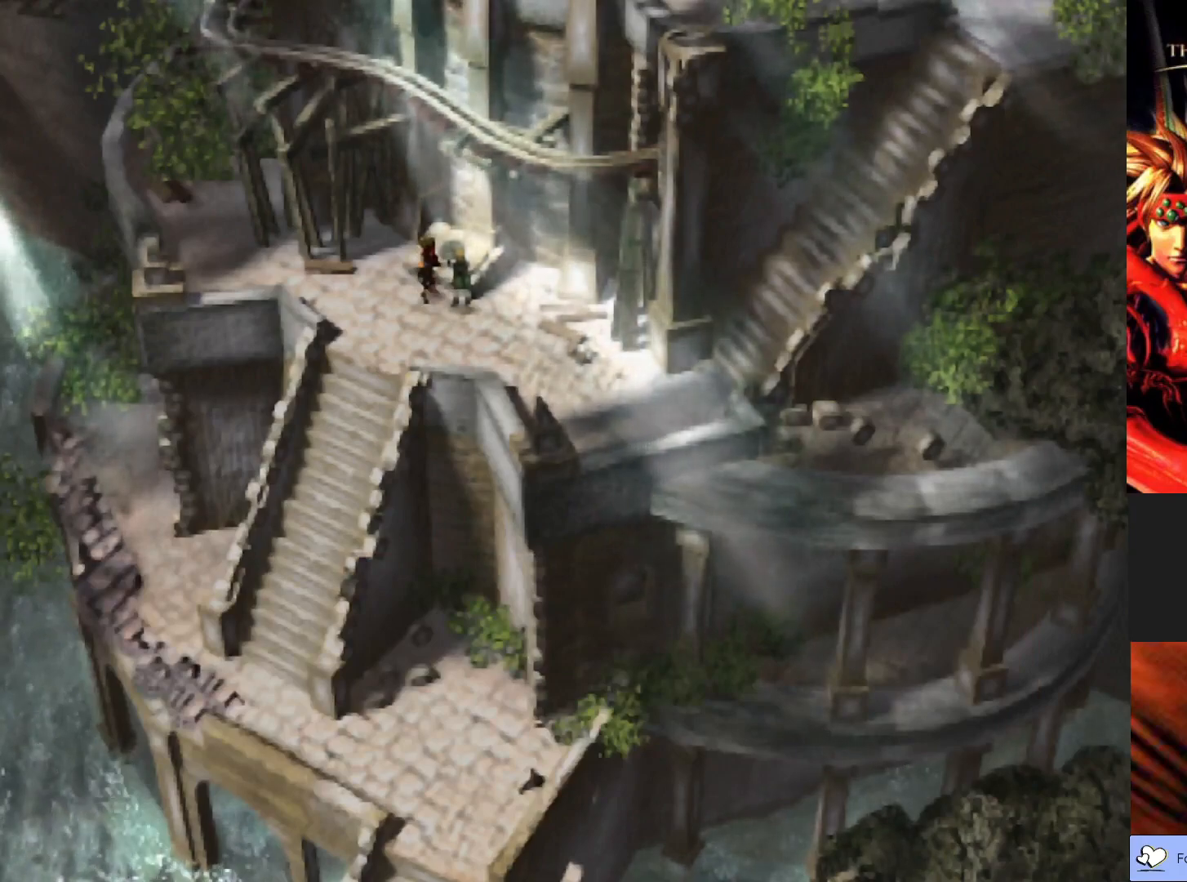
{"buttons": [], "left_stick": "center", "events": []}
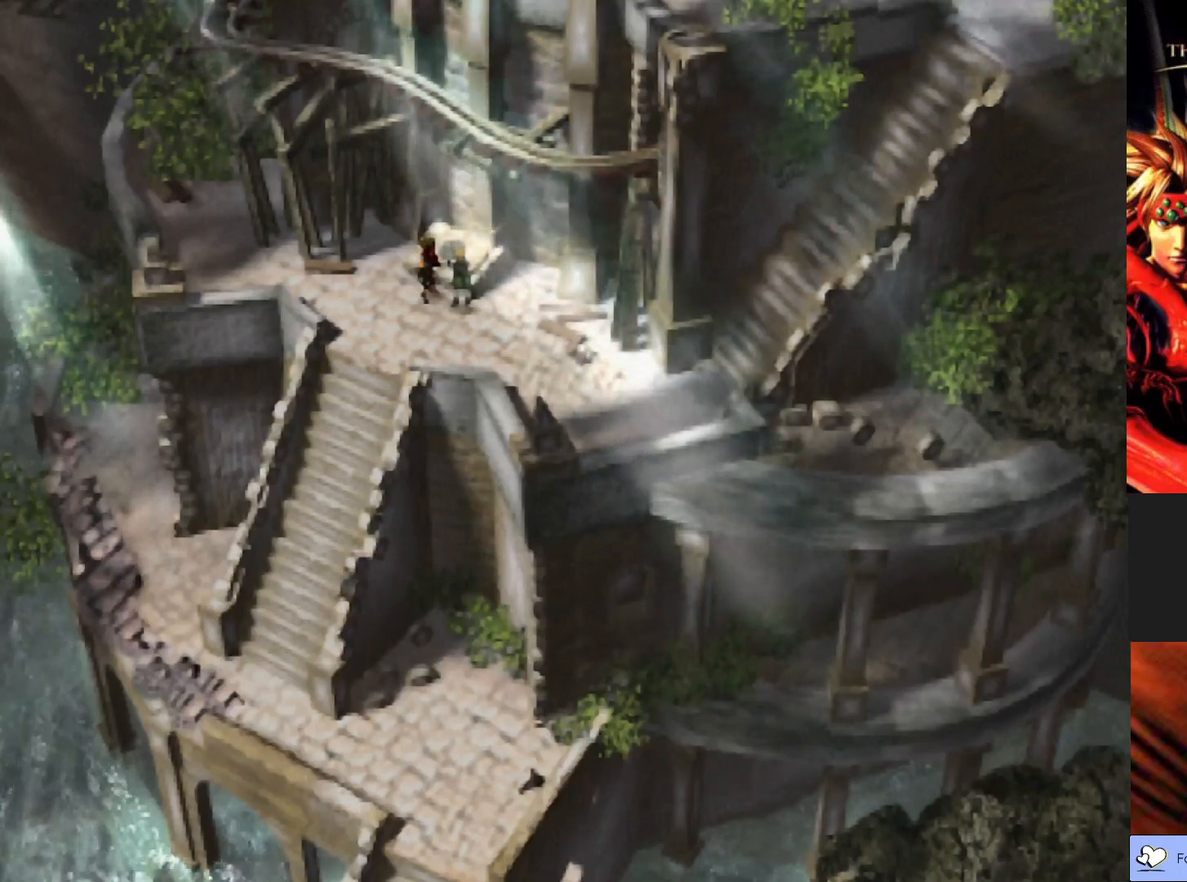
{"buttons": [], "left_stick": "center", "events": []}
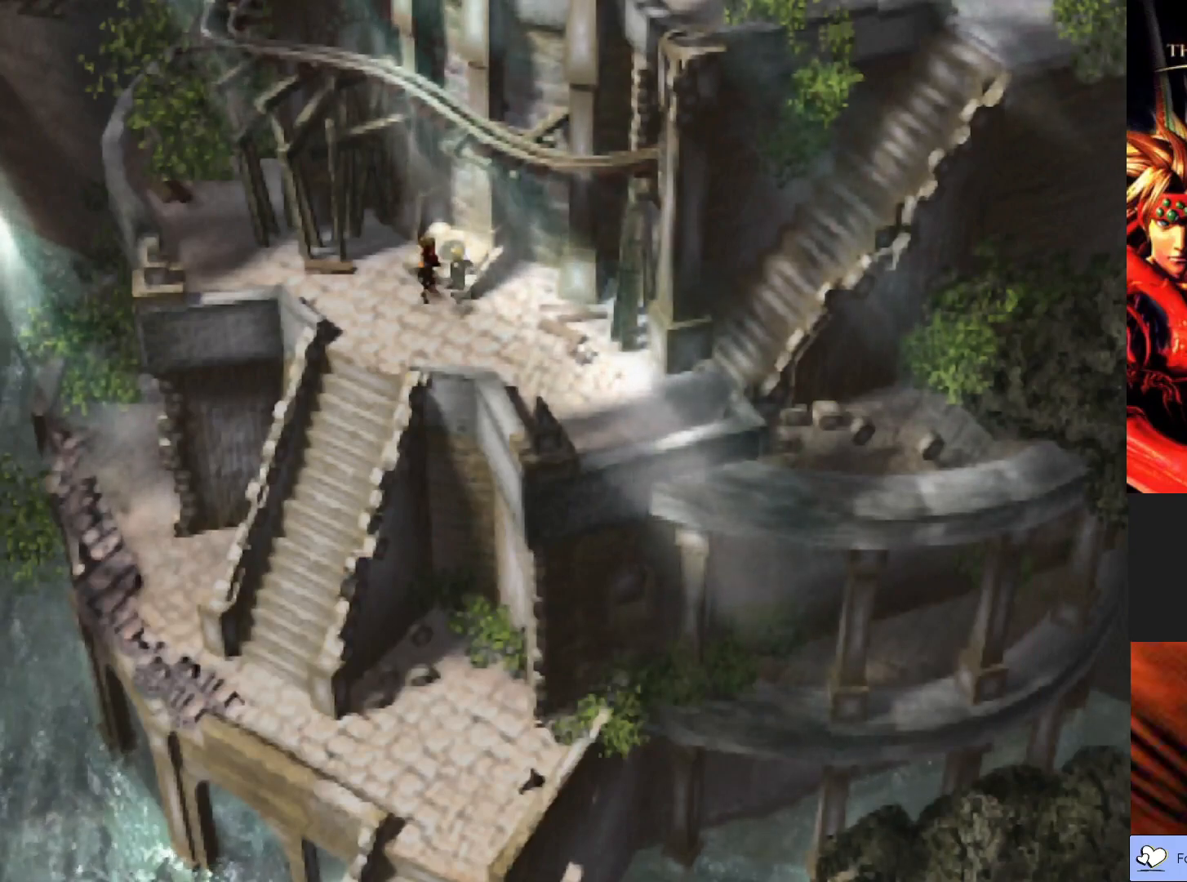
{"buttons": [], "left_stick": "center", "events": []}
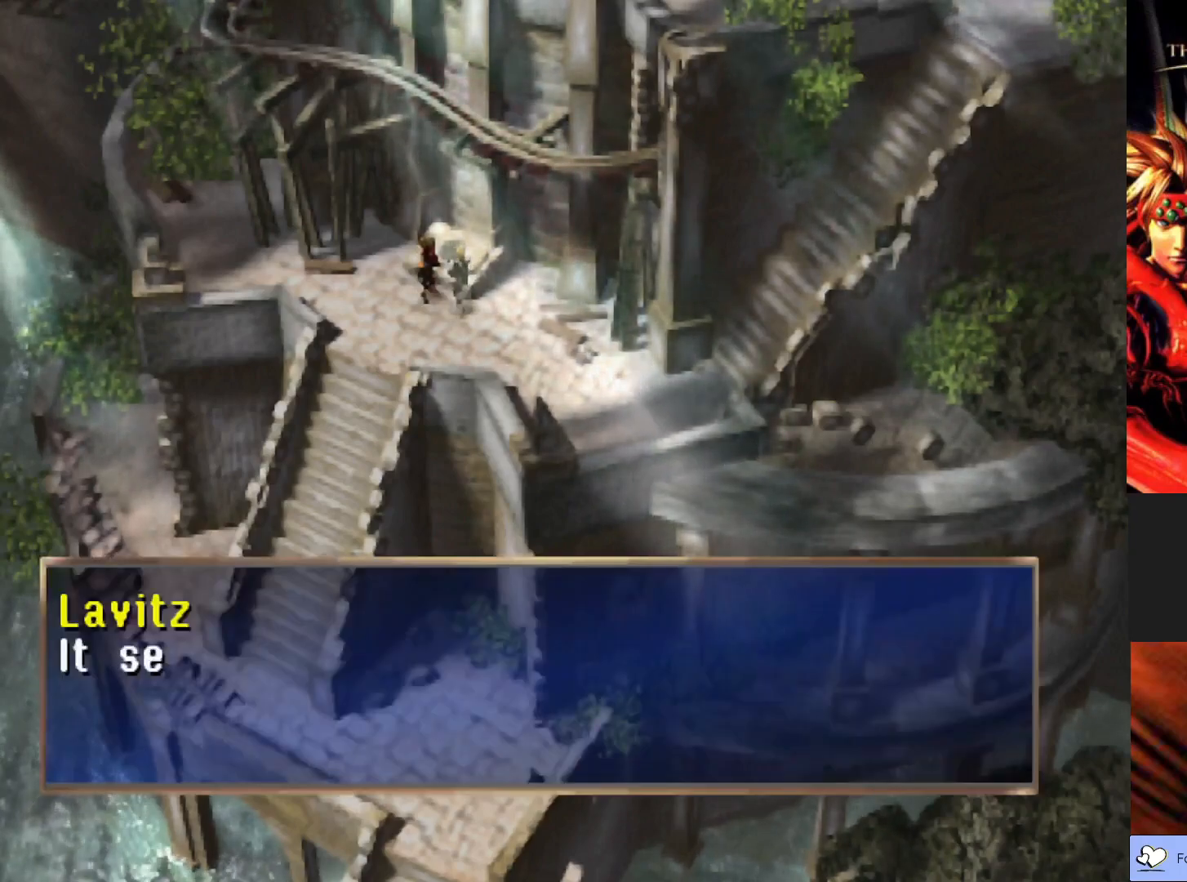
{"buttons": ["CROSS"], "left_stick": "center", "events": [[67, "CROSS", "down"]]}
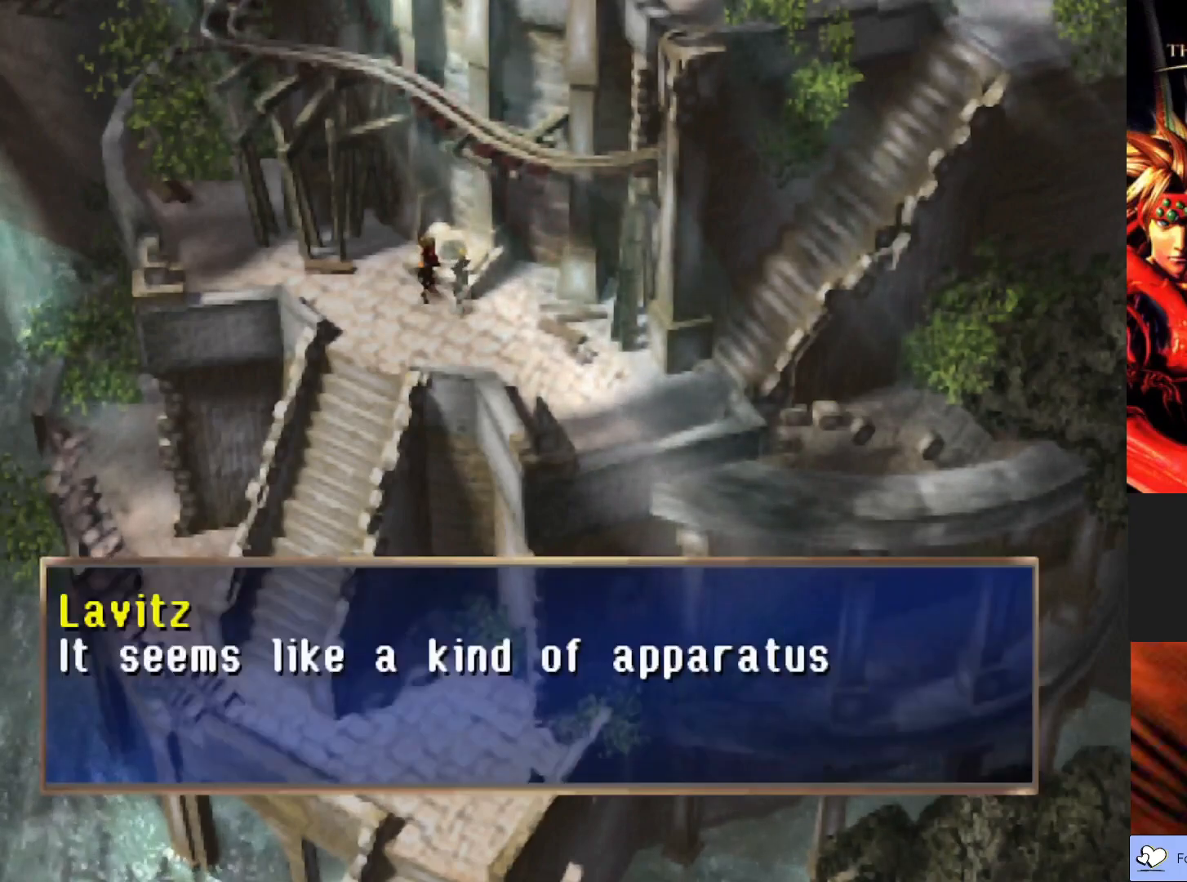
{"buttons": ["CROSS"], "left_stick": "center", "events": [[150, "CROSS", "up"], [267, "CROSS", "down"]]}
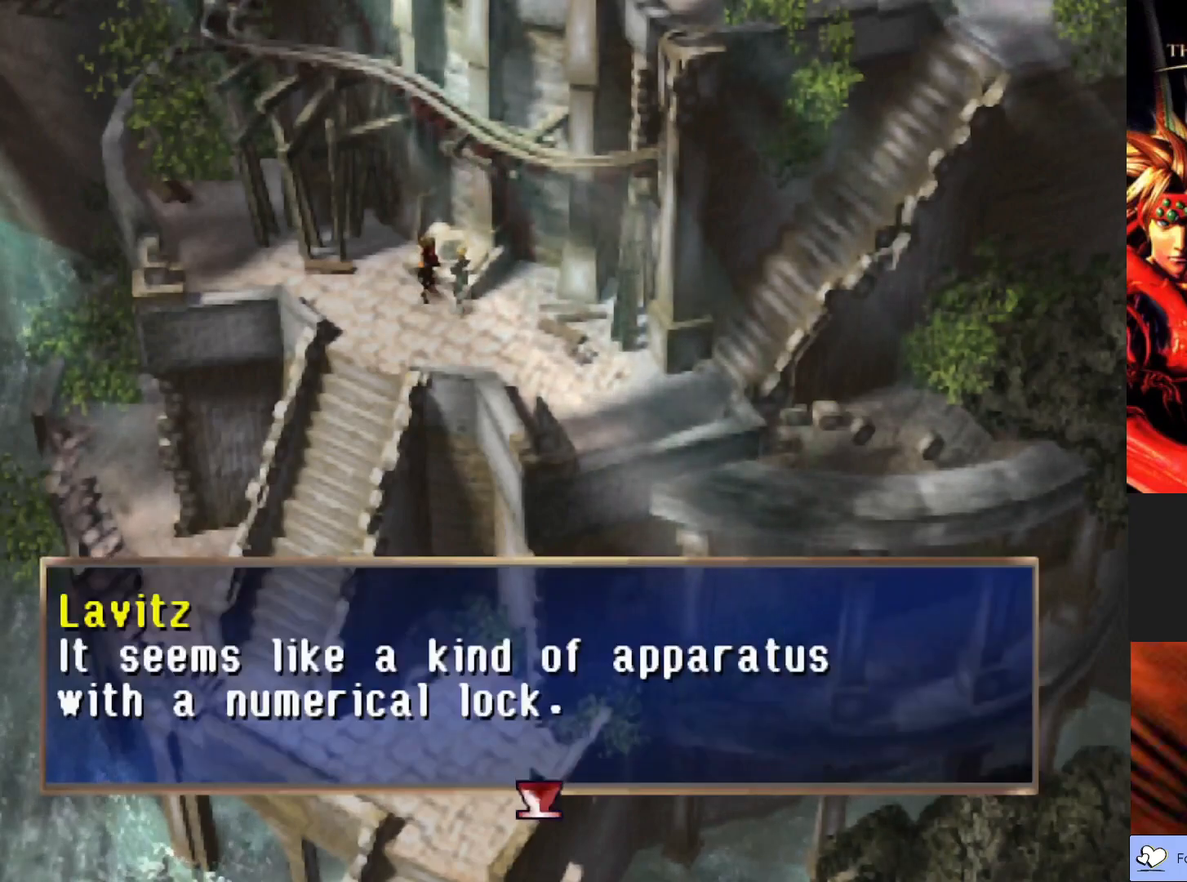
{"buttons": [], "left_stick": "center", "events": [[33, "CROSS", "up"], [117, "CROSS", "down"], [300, "CROSS", "up"]]}
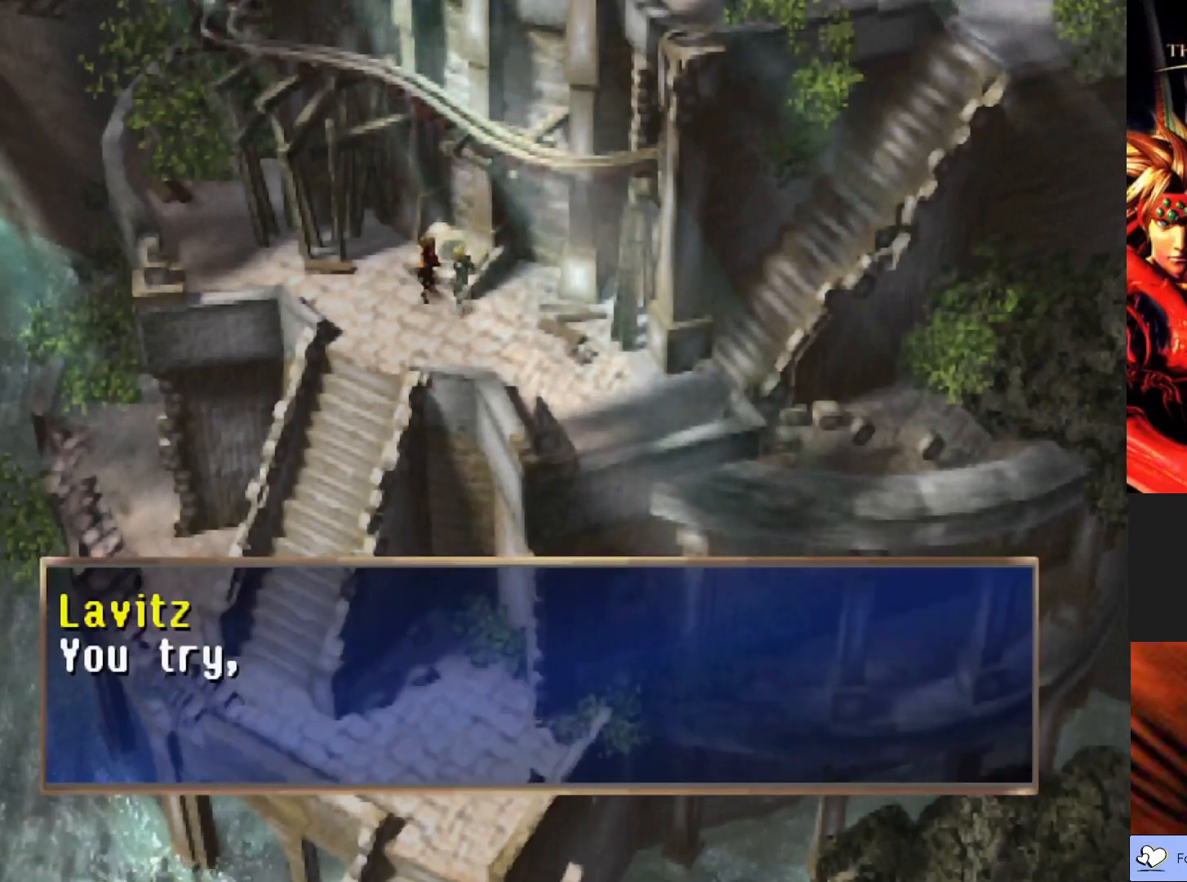
{"buttons": ["CROSS"], "left_stick": "center", "events": [[100, "CROSS", "down"]]}
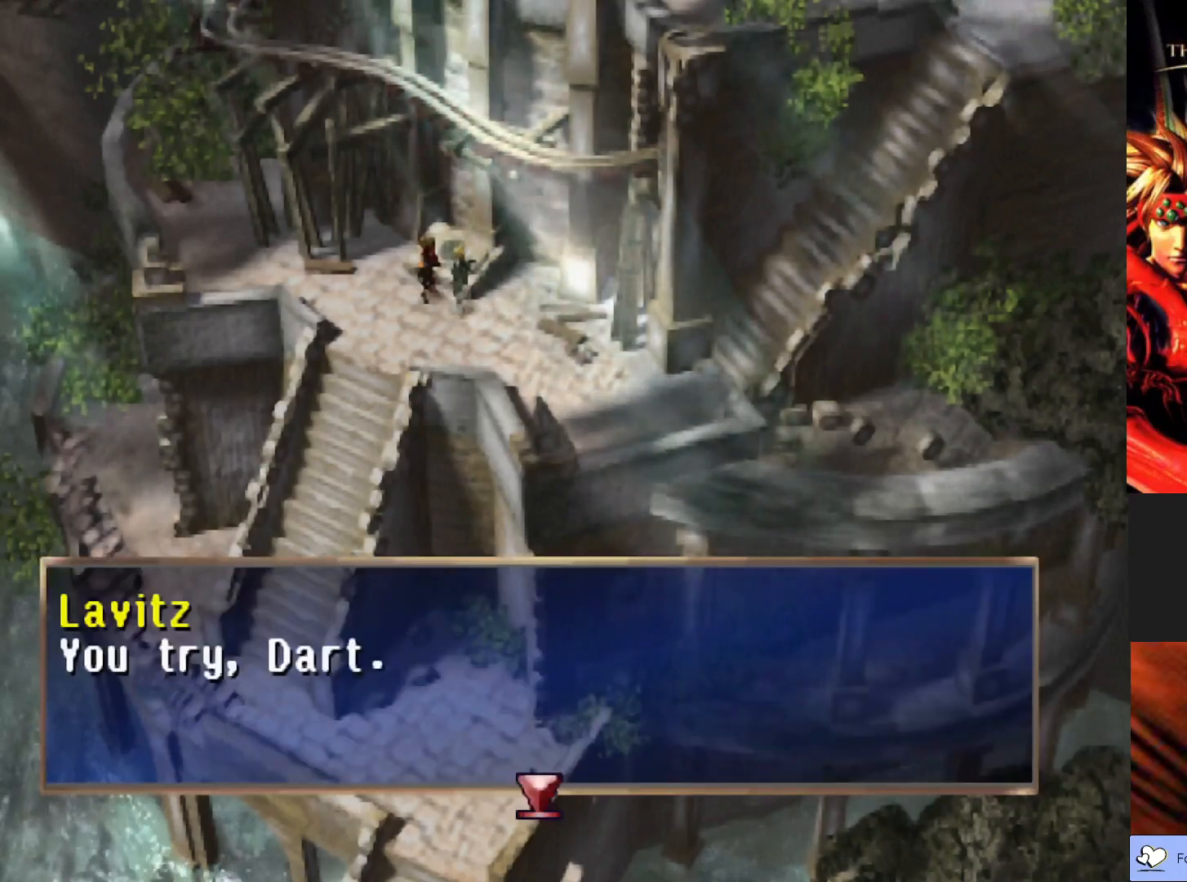
{"buttons": [], "left_stick": "center", "events": [[183, "CROSS", "up"], [250, "CROSS", "down"], [433, "CROSS", "up"]]}
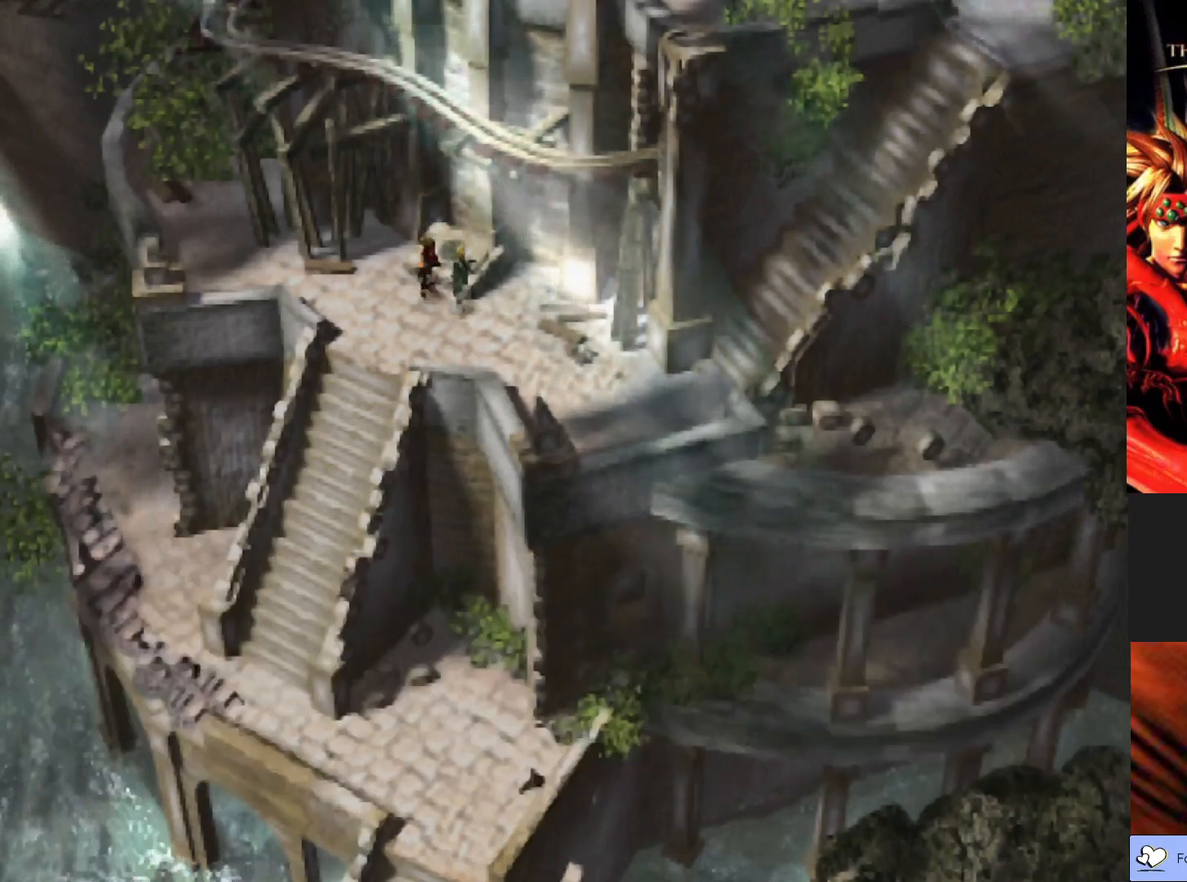
{"buttons": [], "left_stick": "center", "events": []}
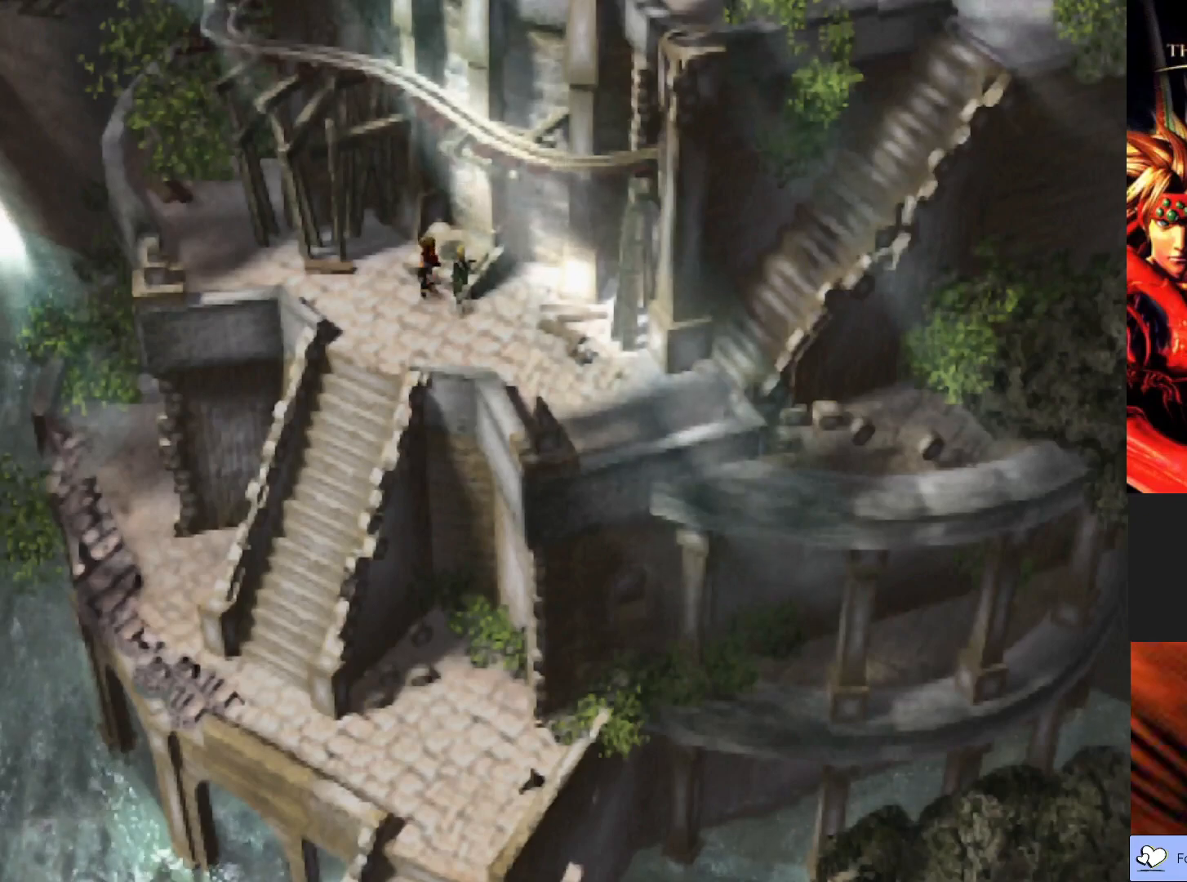
{"buttons": [], "left_stick": "center", "events": []}
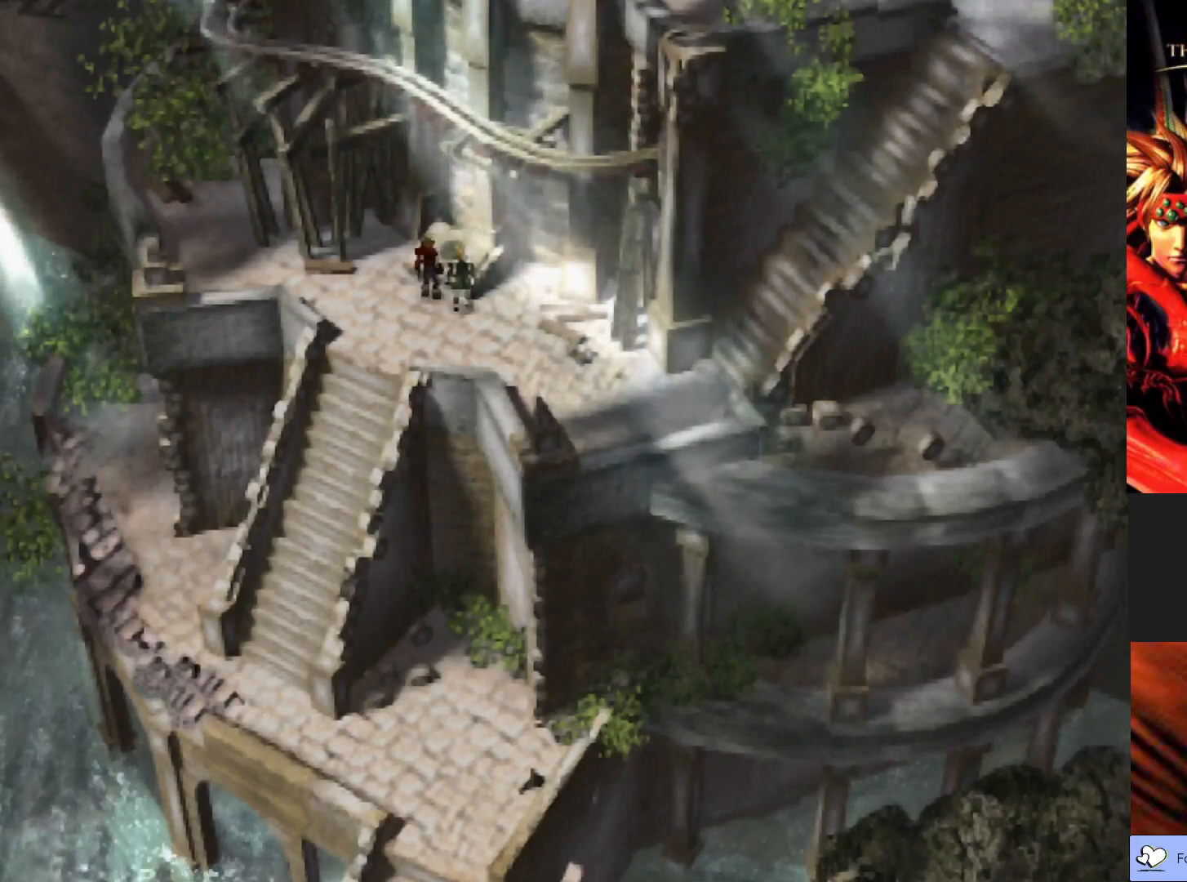
{"buttons": [], "left_stick": "center", "events": []}